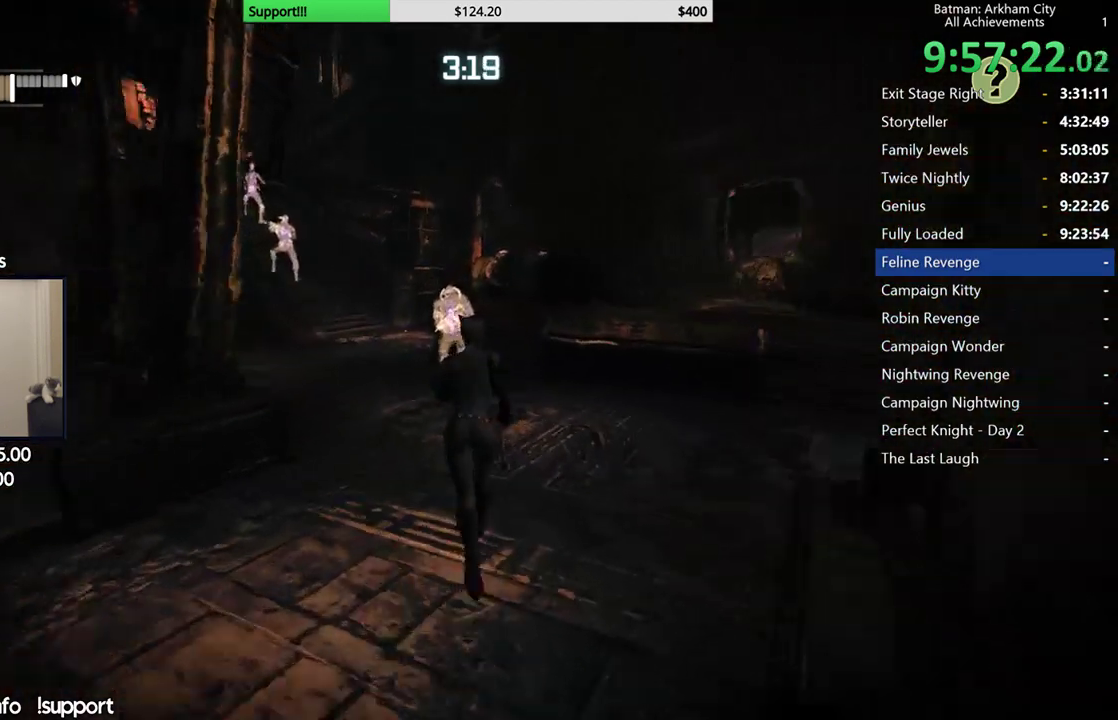
Gameplay with a controller (Xbox layout); each line is a JSON object with the inputs held at the frame after it. "button_events" lists button changes between this image and that frame as [ms after this image, input, new state], when the widget could be followed in between (sticks are given only as held states). This document gives stick clicks only as held states, not as events. Not read: L1 R1.
{"buttons": [], "left_stick": "up", "right_stick": "center", "button_events": [[467, "A", "up"]]}
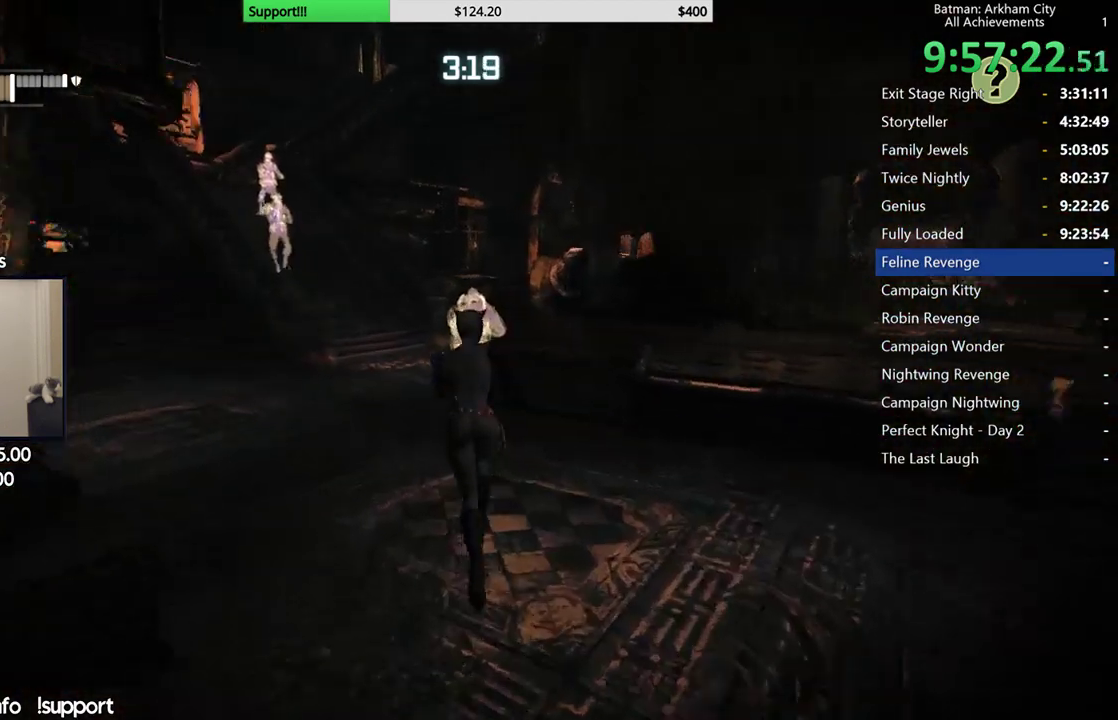
{"buttons": [], "left_stick": "center", "right_stick": "center", "button_events": [[250, "Y", "down"], [367, "Y", "up"]]}
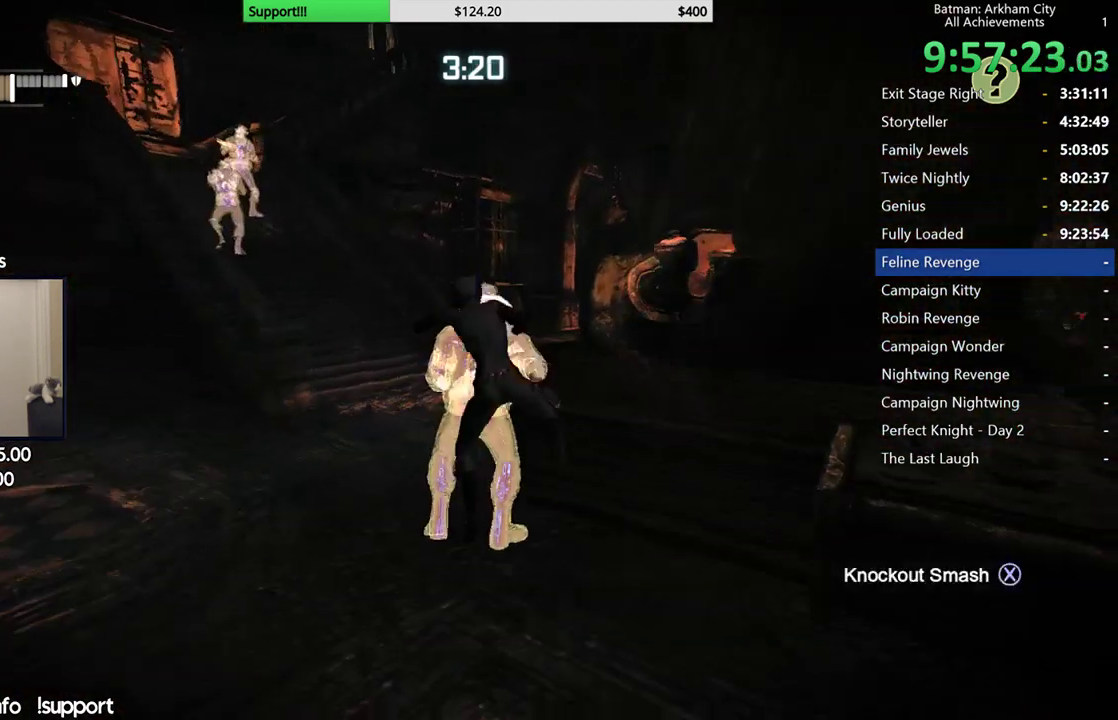
{"buttons": [], "left_stick": "center", "right_stick": "center", "button_events": []}
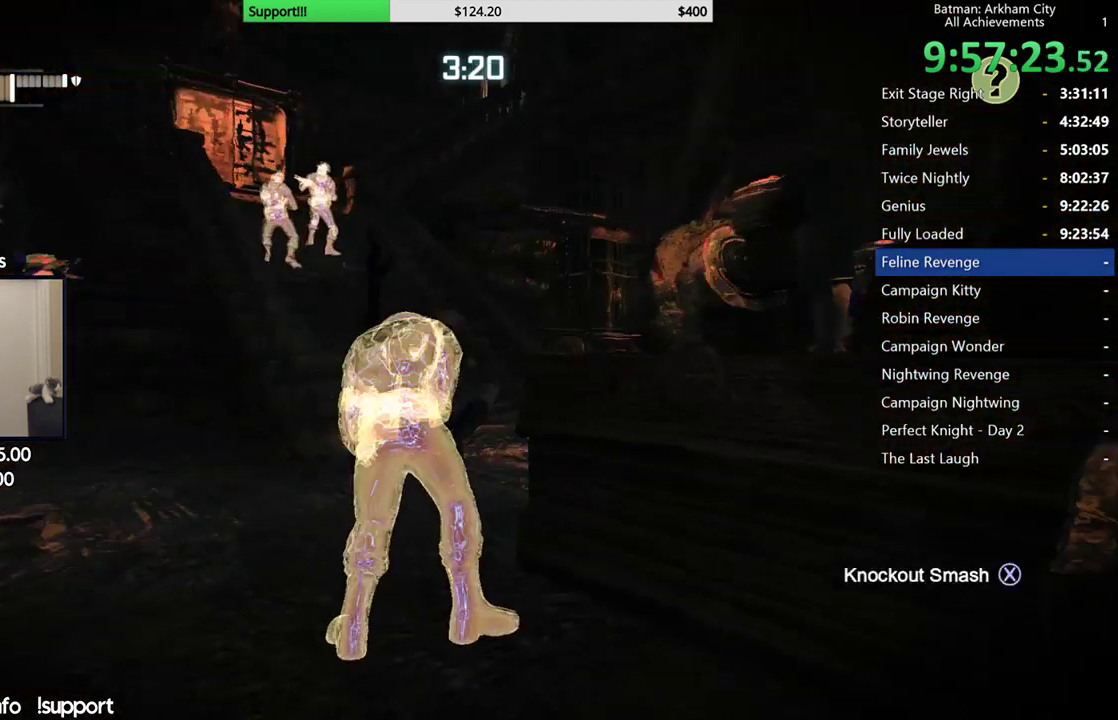
{"buttons": [], "left_stick": "center", "right_stick": "center", "button_events": []}
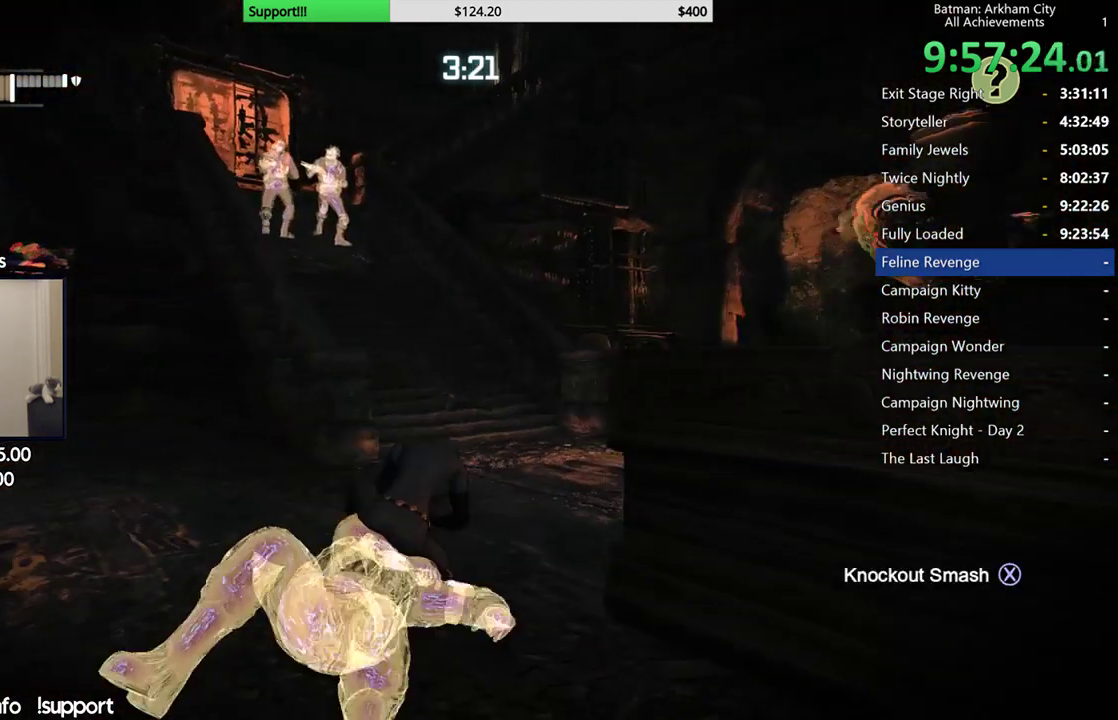
{"buttons": [], "left_stick": "center", "right_stick": "right", "button_events": []}
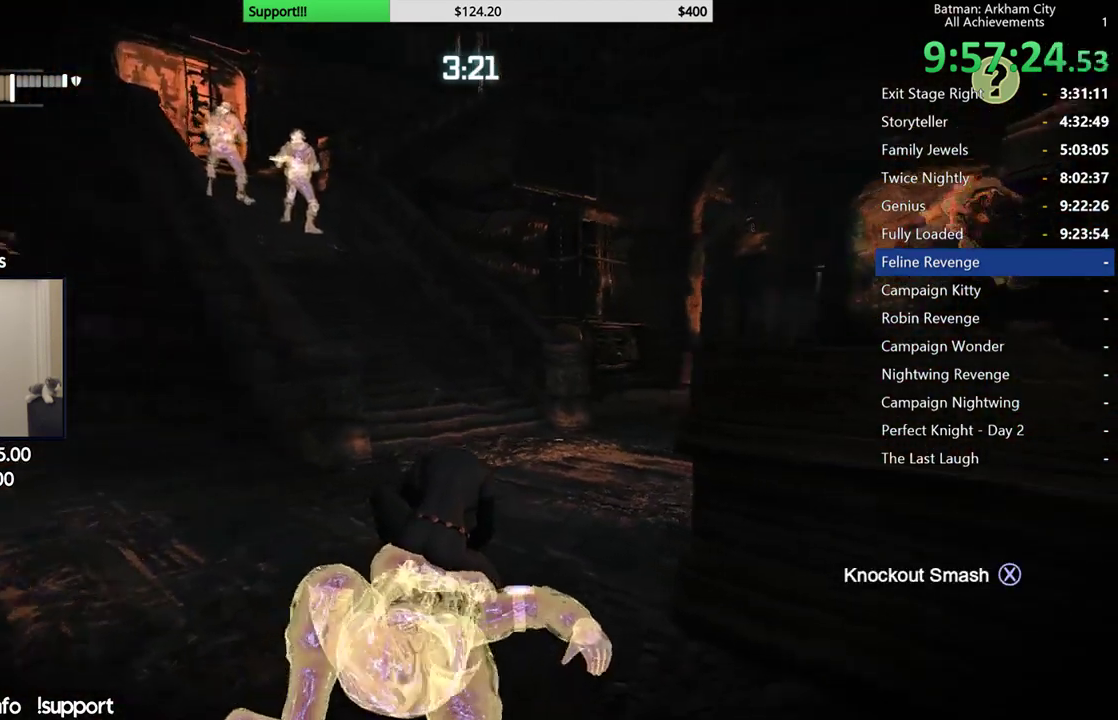
{"buttons": [], "left_stick": "center", "right_stick": "center", "button_events": []}
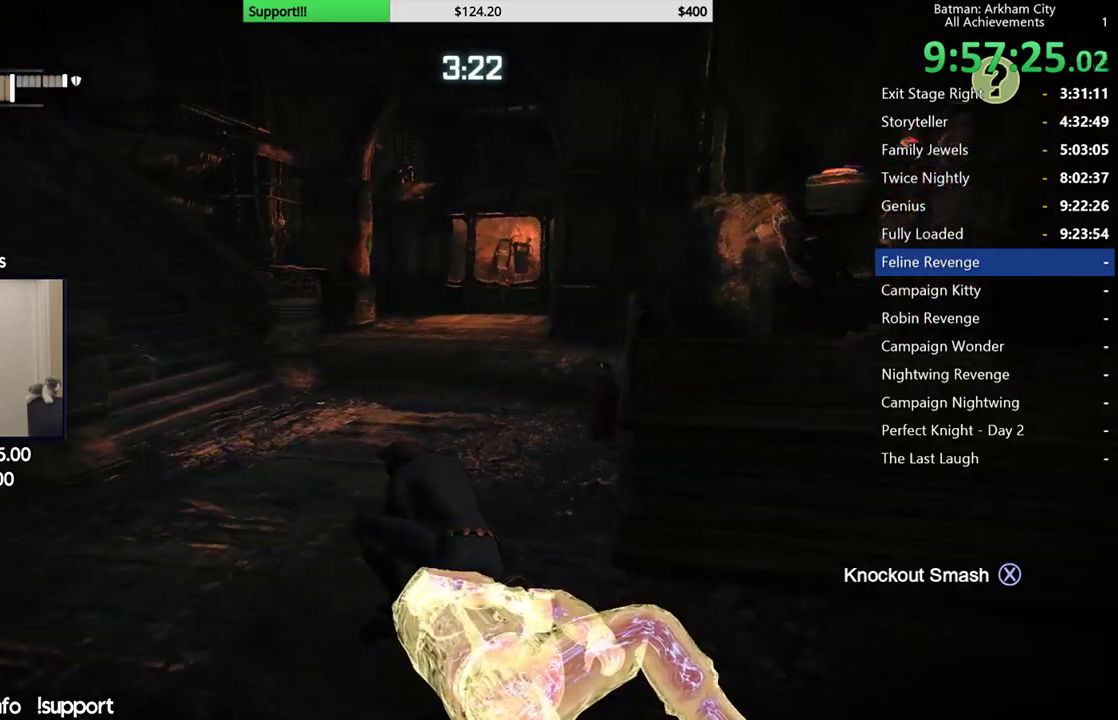
{"buttons": [], "left_stick": "center", "right_stick": "up-left", "button_events": []}
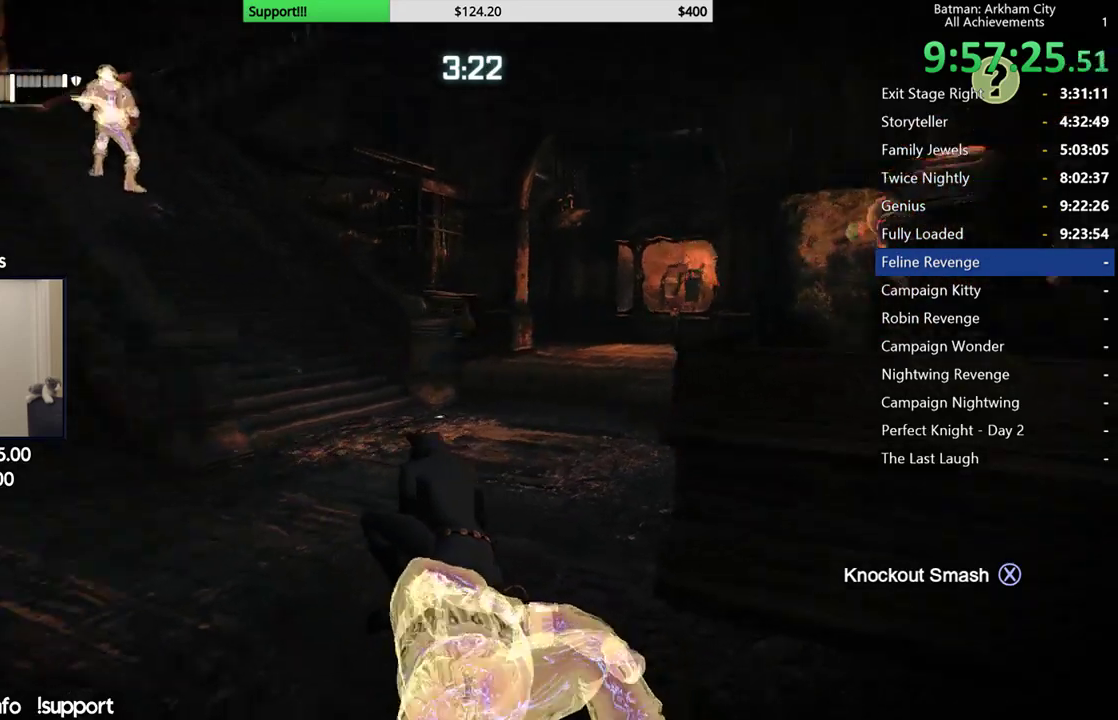
{"buttons": [], "left_stick": "center", "right_stick": "left", "button_events": []}
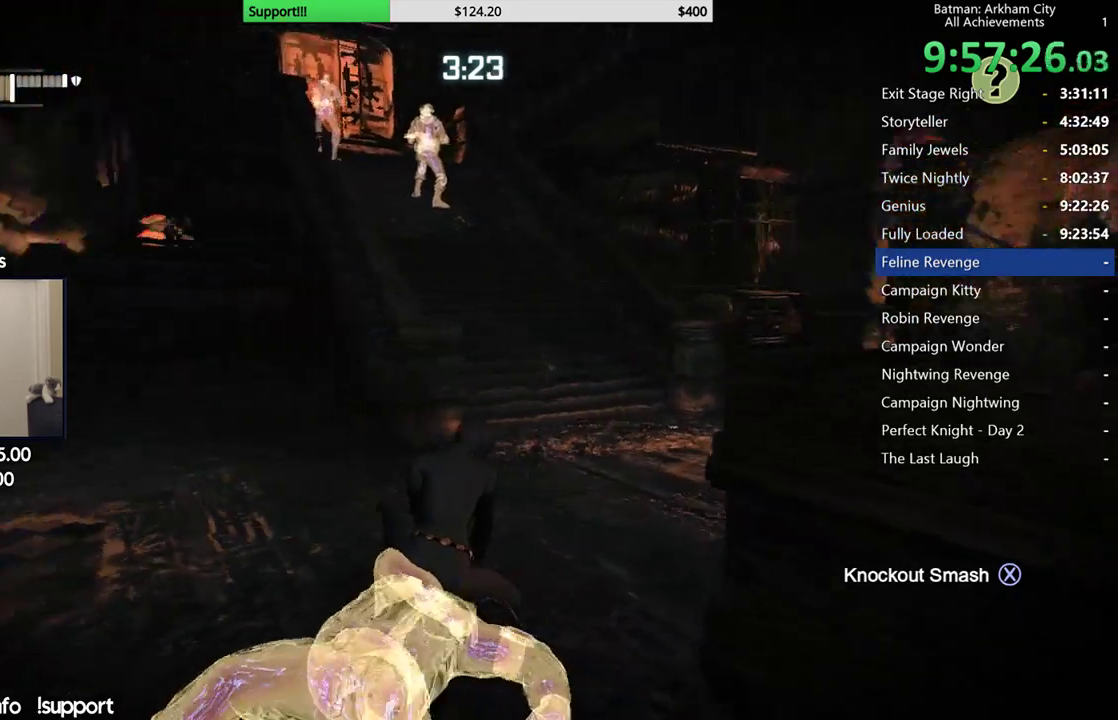
{"buttons": [], "left_stick": "center", "right_stick": "center", "button_events": []}
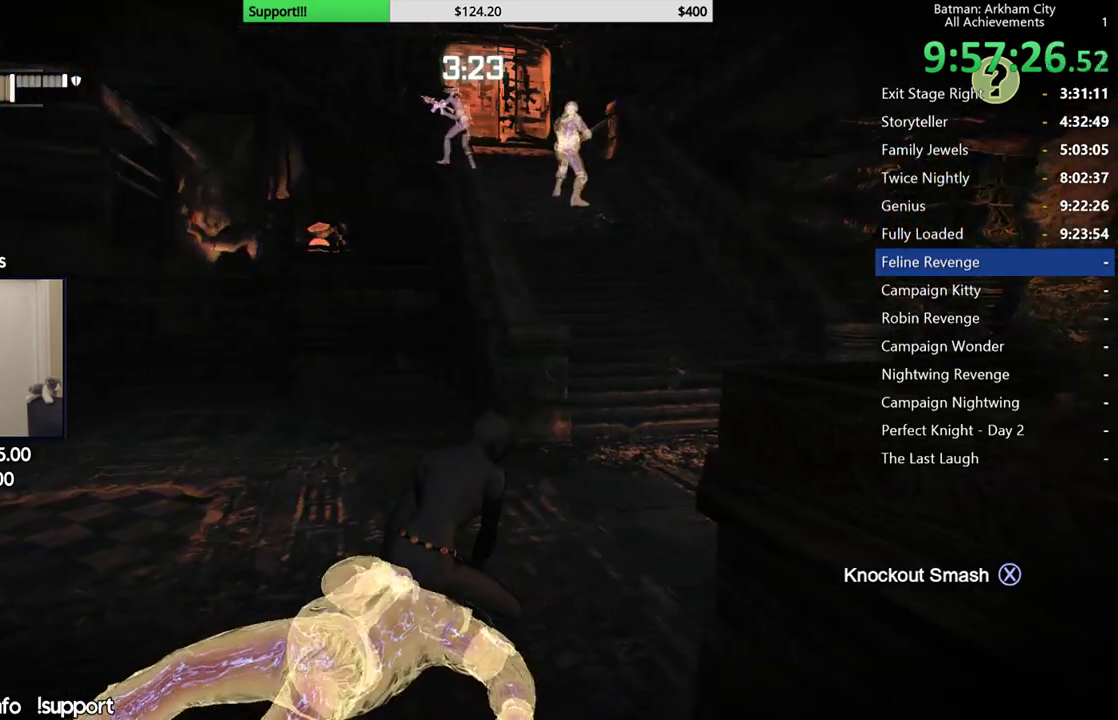
{"buttons": [], "left_stick": "center", "right_stick": "up-left", "button_events": []}
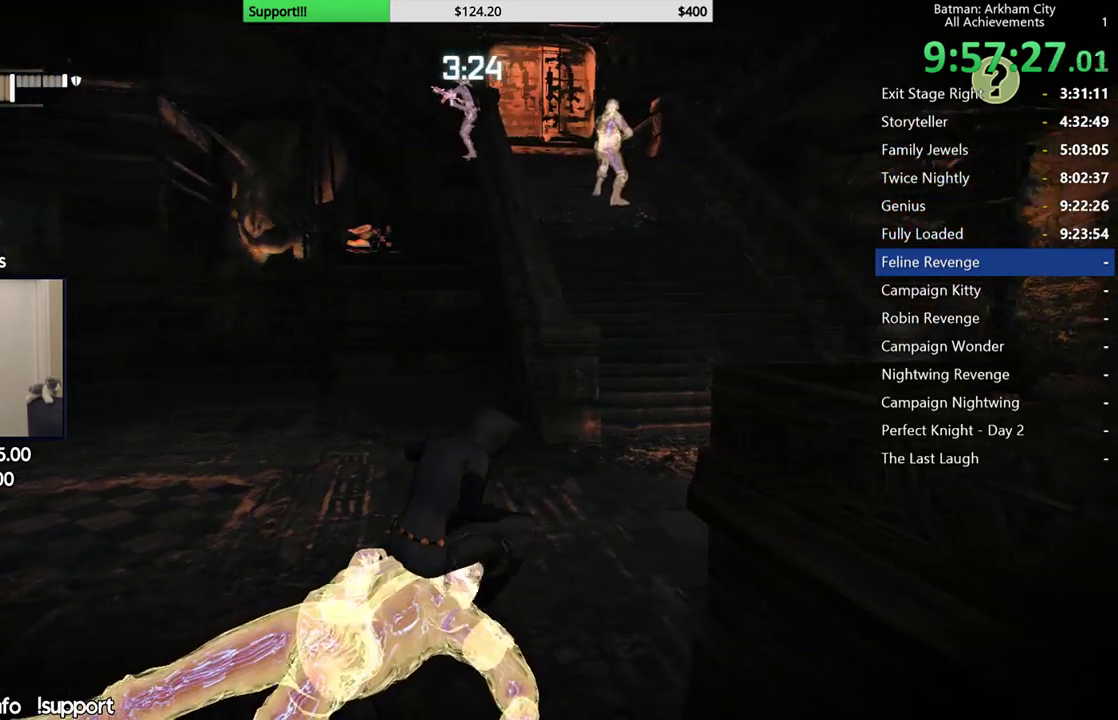
{"buttons": [], "left_stick": "center", "right_stick": "left", "button_events": []}
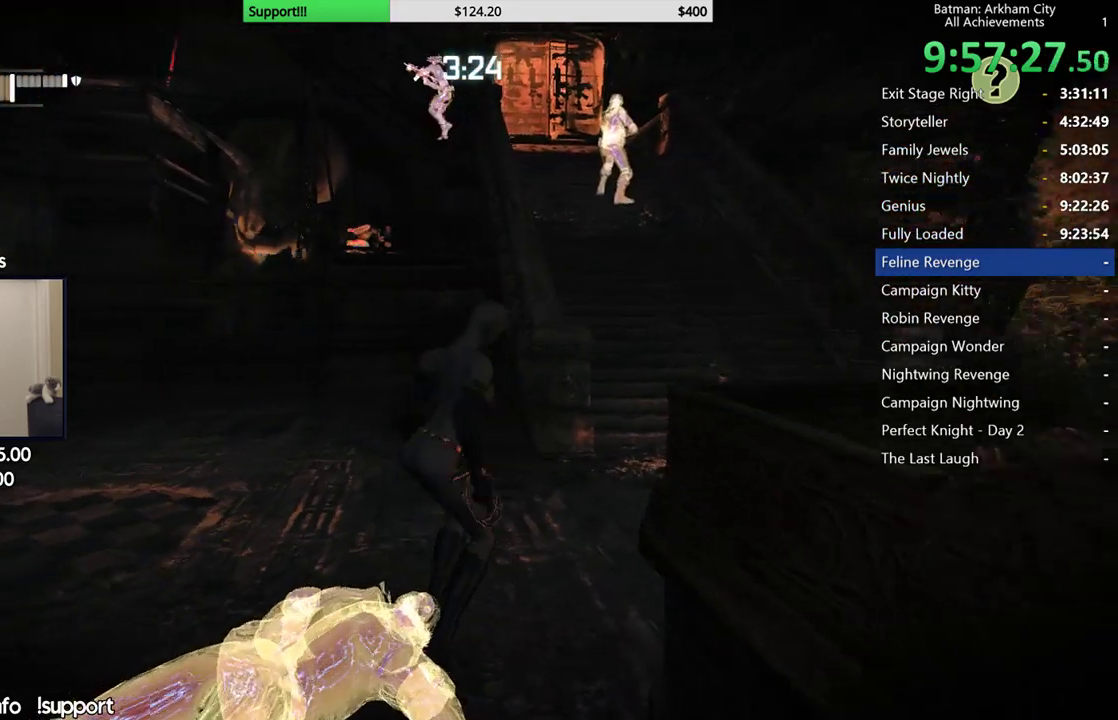
{"buttons": ["R2"], "left_stick": "up-left", "right_stick": "down-right", "button_events": [[267, "R2", "down"]]}
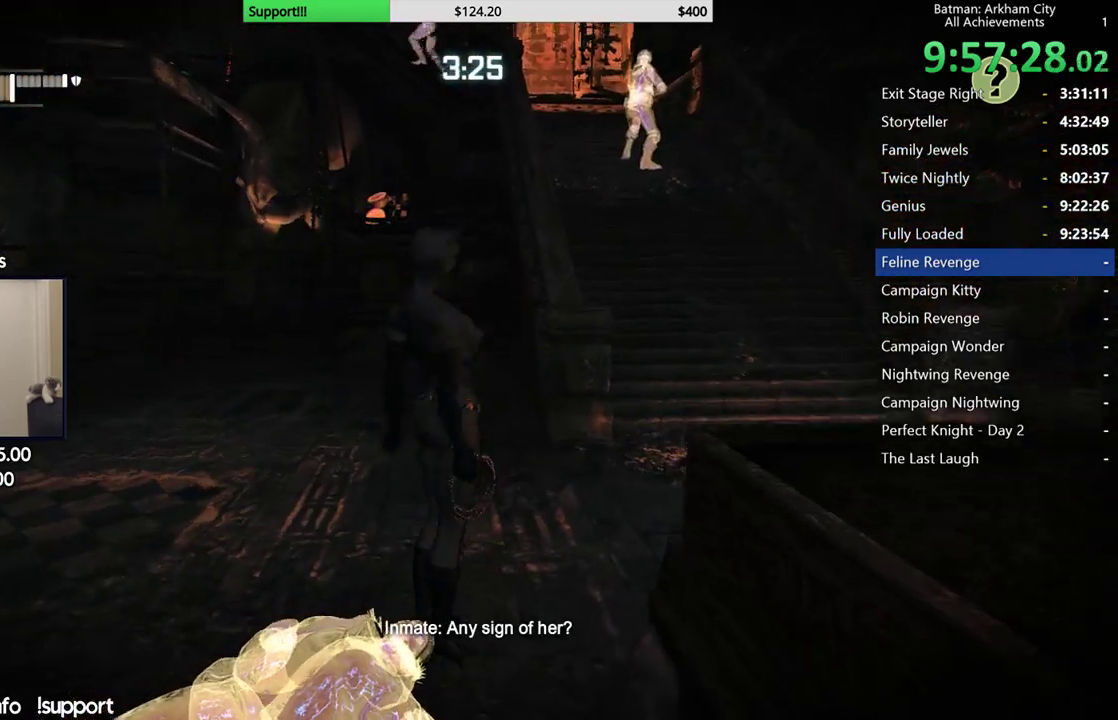
{"buttons": ["R2"], "left_stick": "up-left", "right_stick": "center", "button_events": []}
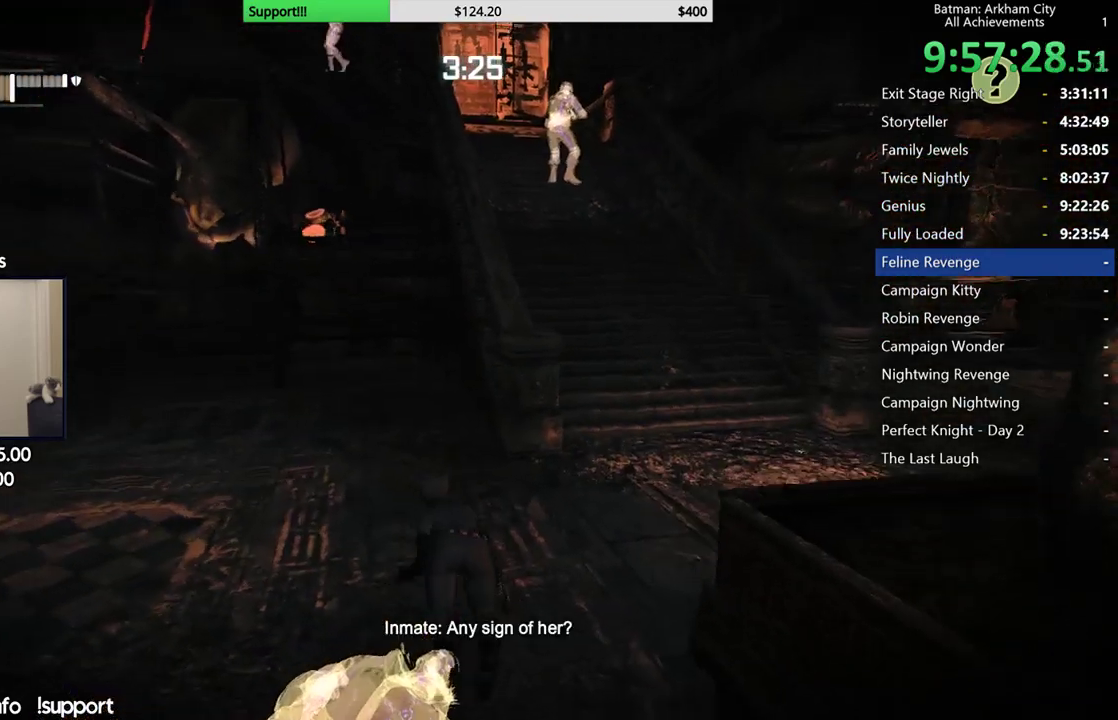
{"buttons": ["R2"], "left_stick": "up-left", "right_stick": "right", "button_events": []}
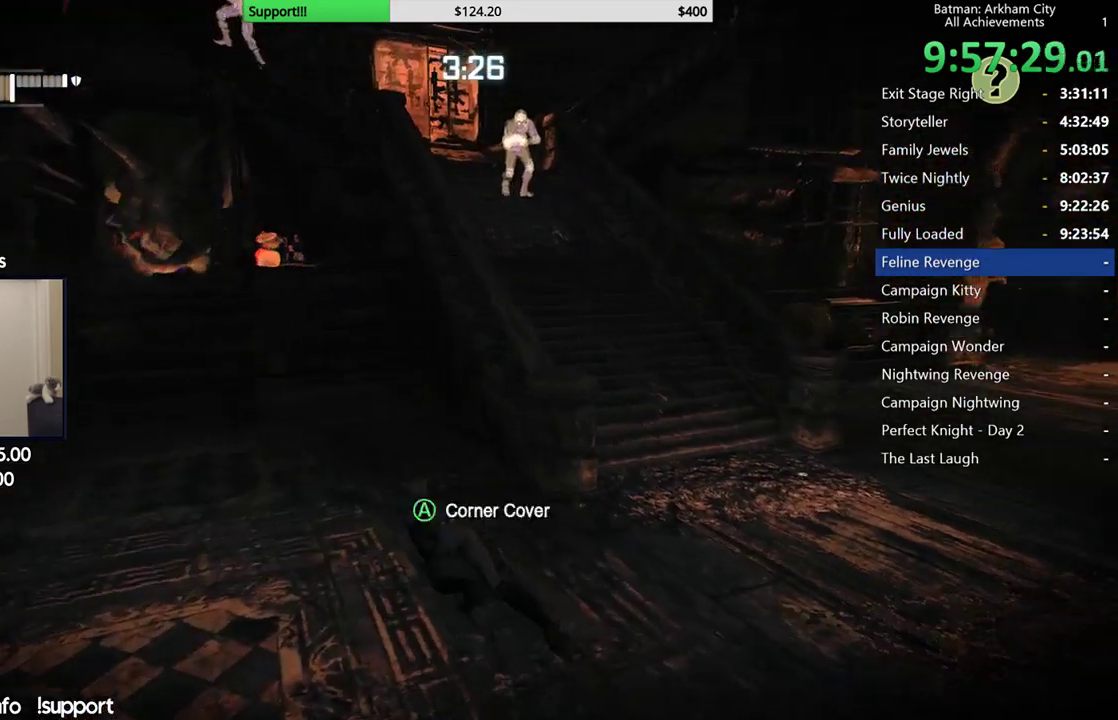
{"buttons": ["R2"], "left_stick": "up-left", "right_stick": "right", "button_events": []}
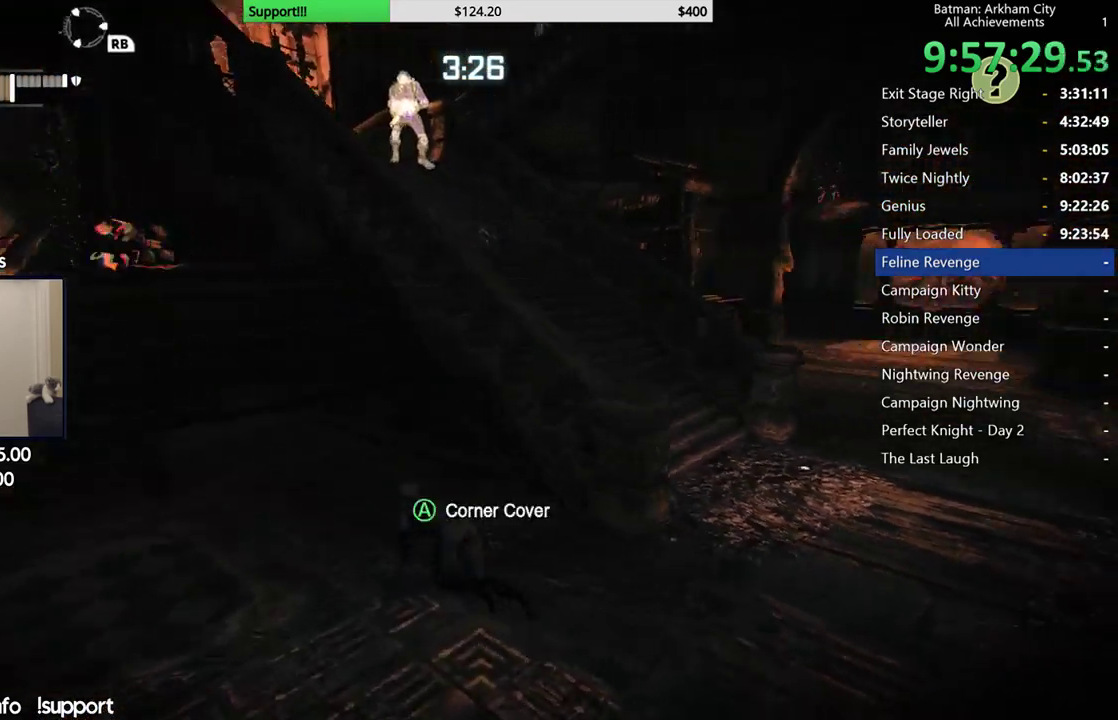
{"buttons": ["R2"], "left_stick": "up-left", "right_stick": "right", "button_events": []}
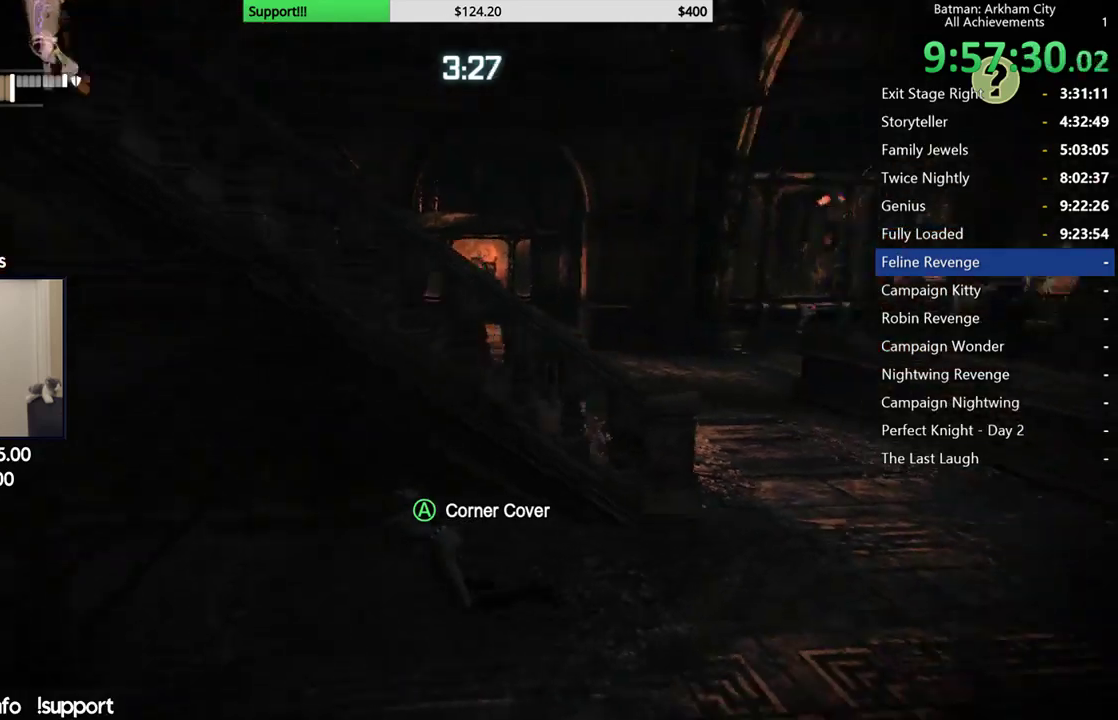
{"buttons": ["R2"], "left_stick": "center", "right_stick": "center", "button_events": []}
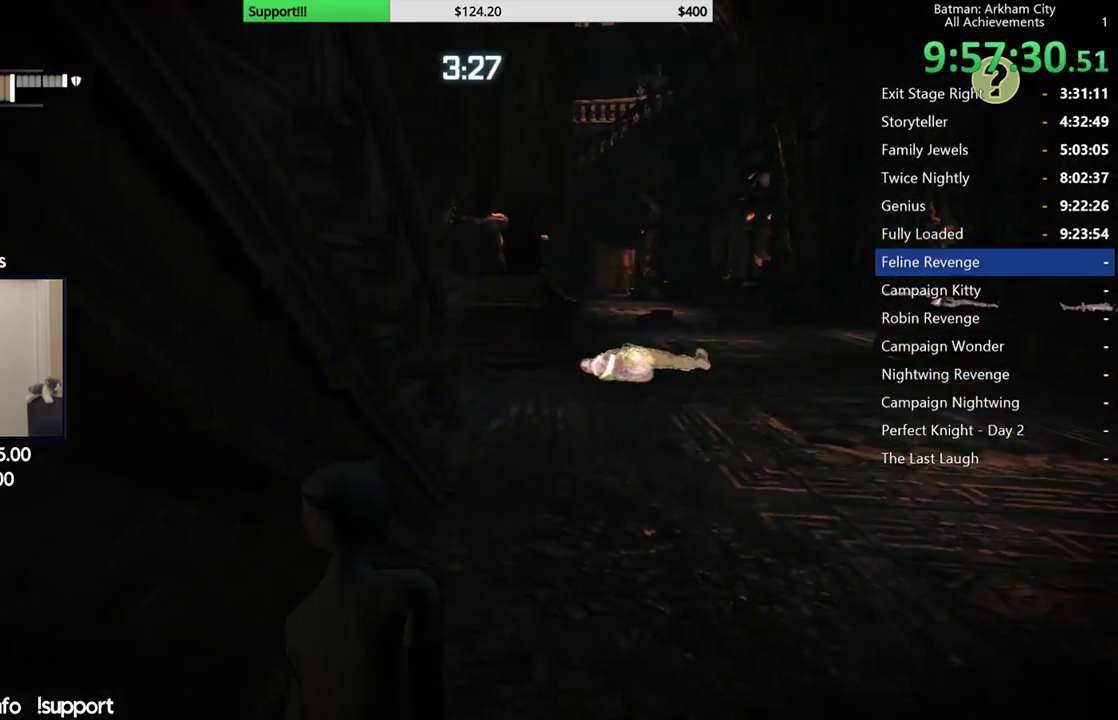
{"buttons": ["R2"], "left_stick": "center", "right_stick": "center", "button_events": []}
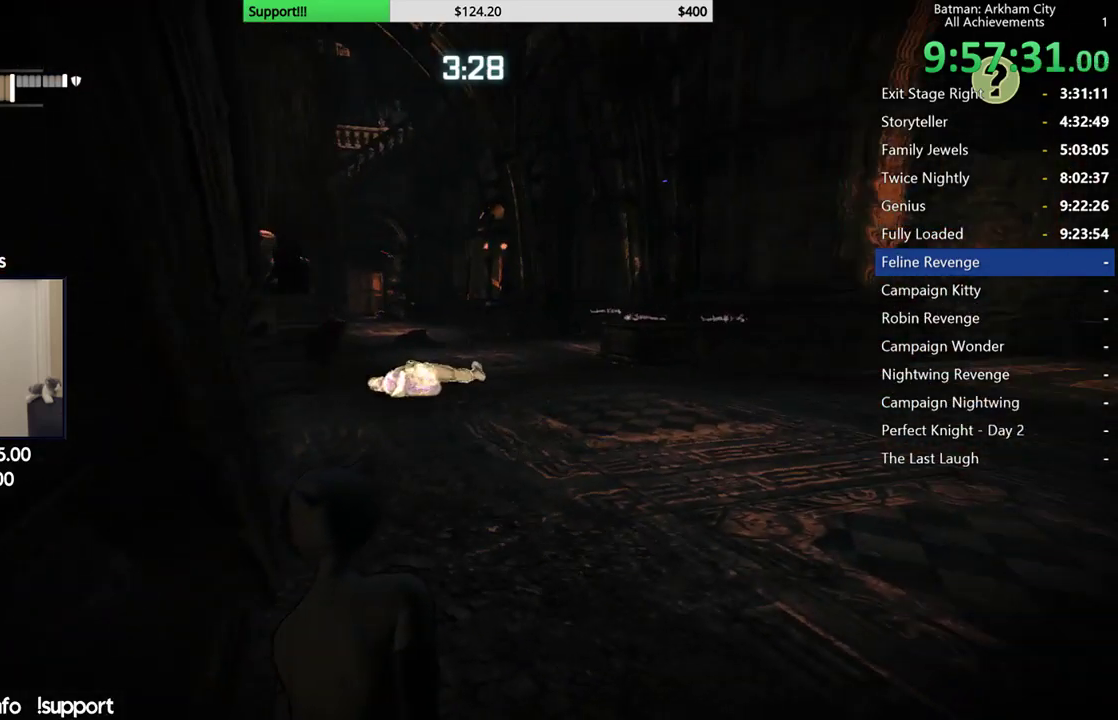
{"buttons": ["R2"], "left_stick": "center", "right_stick": "up-right", "button_events": [[150, "DPAD_LEFT", "down"], [250, "DPAD_LEFT", "up"]]}
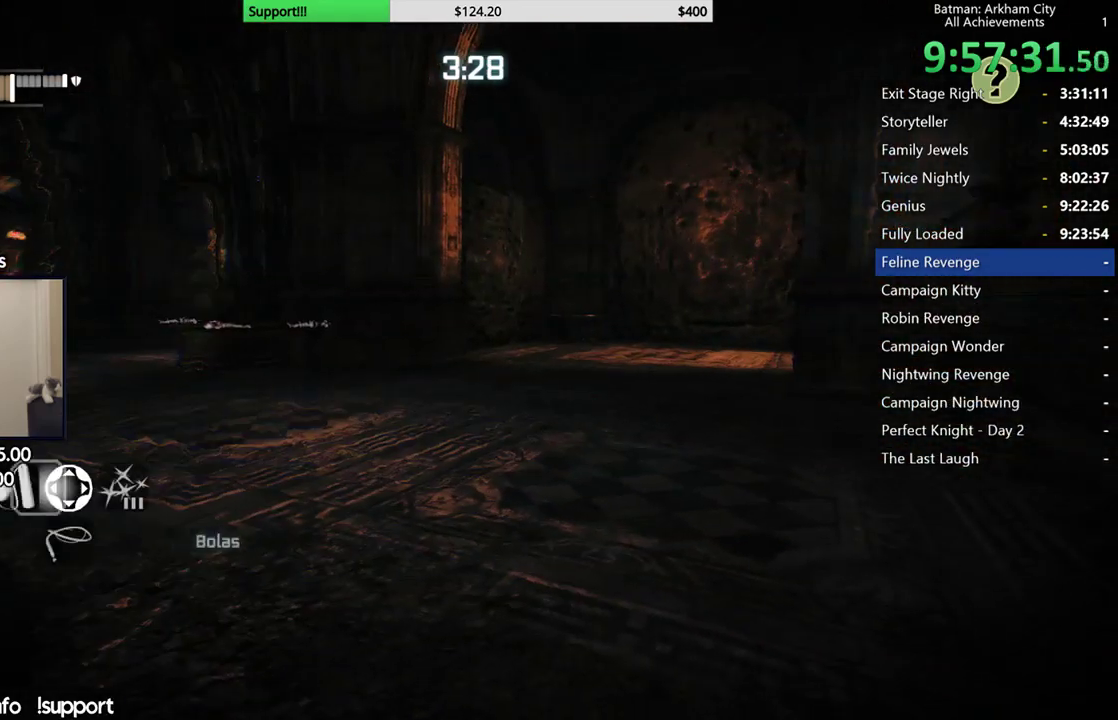
{"buttons": ["R2"], "left_stick": "center", "right_stick": "right", "button_events": []}
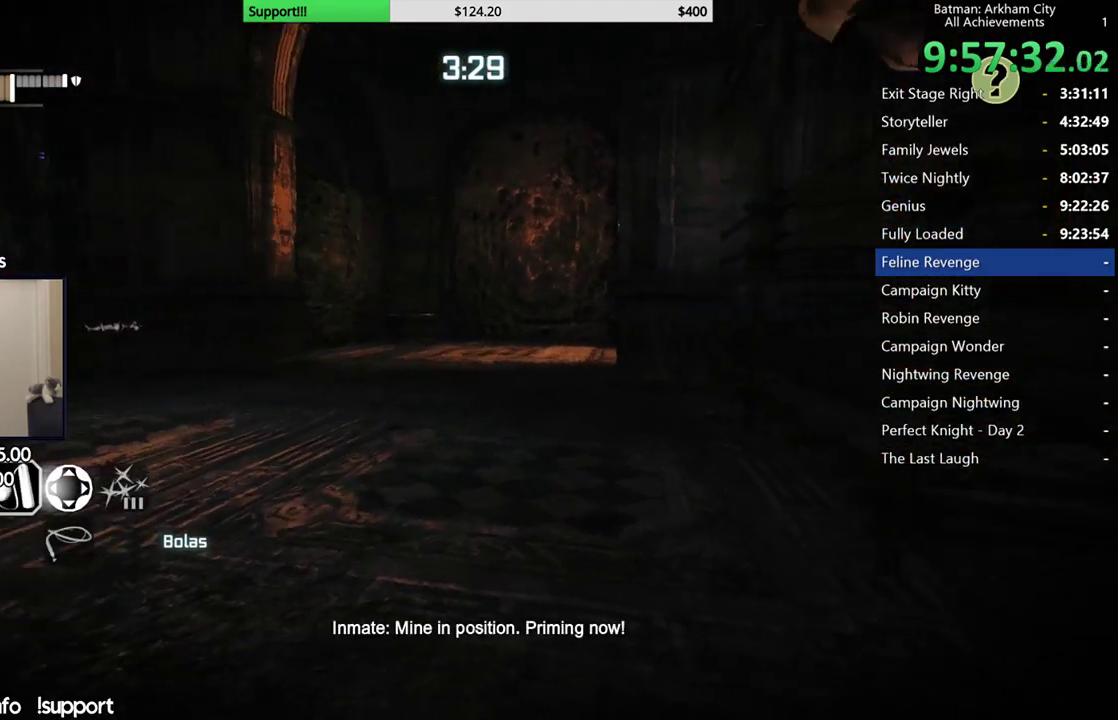
{"buttons": ["R2"], "left_stick": "up-right", "right_stick": "down", "button_events": []}
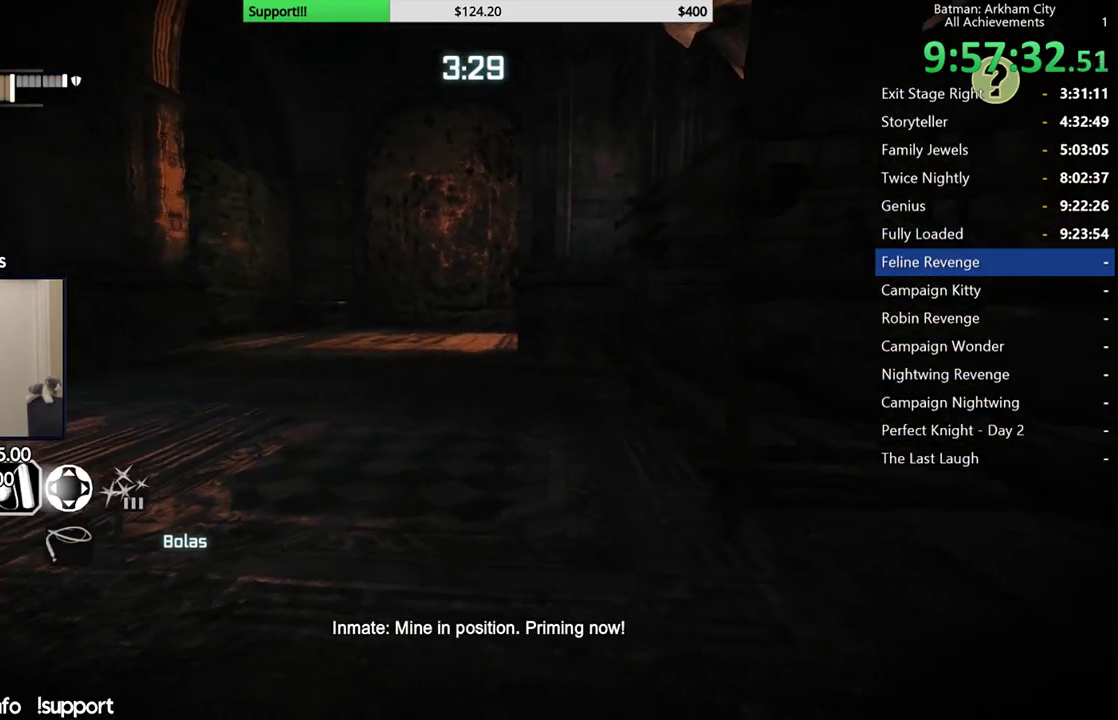
{"buttons": [], "left_stick": "up", "right_stick": "center", "button_events": [[467, "R2", "up"]]}
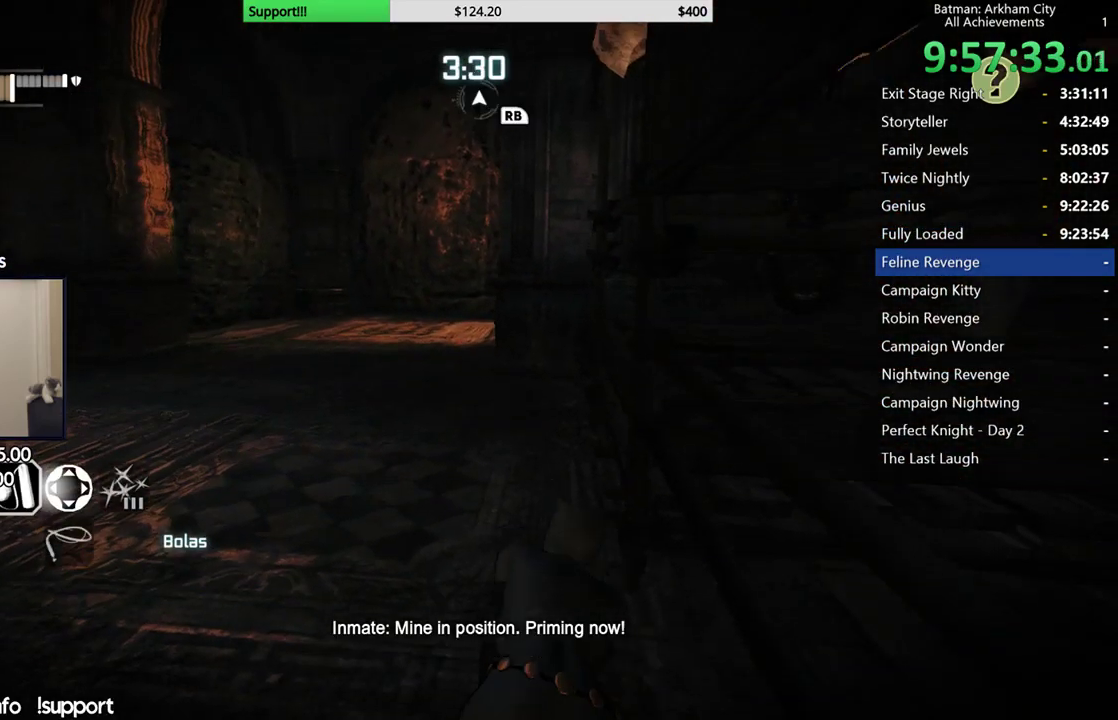
{"buttons": ["A"], "left_stick": "up", "right_stick": "center", "button_events": [[67, "A", "down"]]}
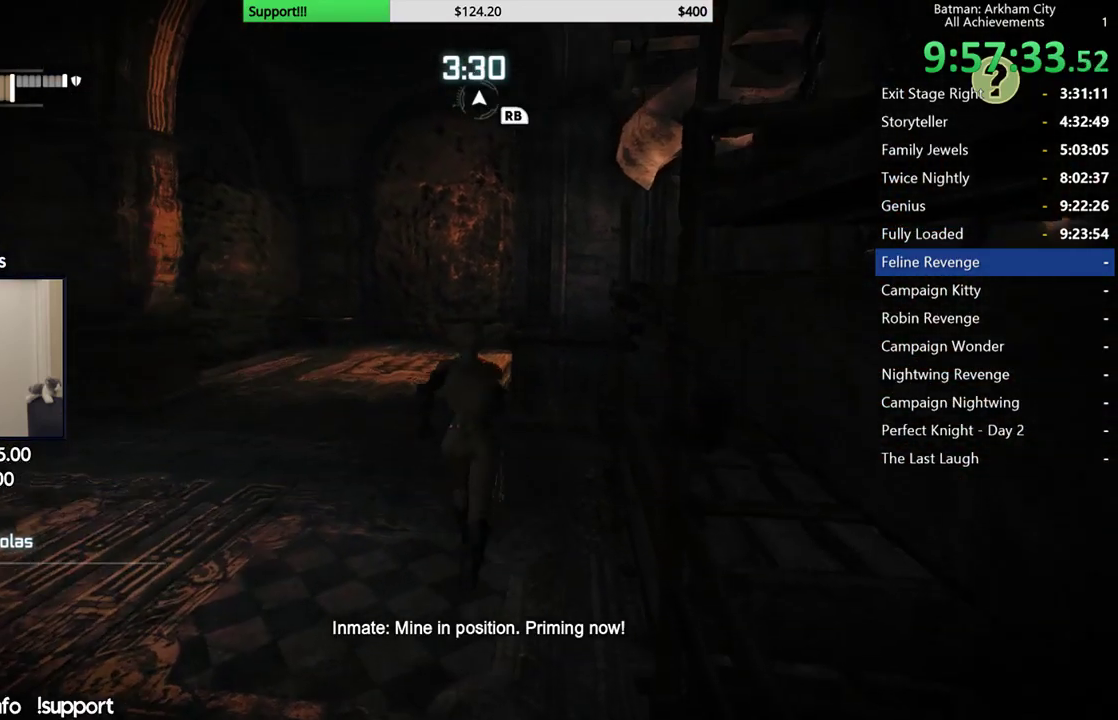
{"buttons": ["A"], "left_stick": "up", "right_stick": "center", "button_events": []}
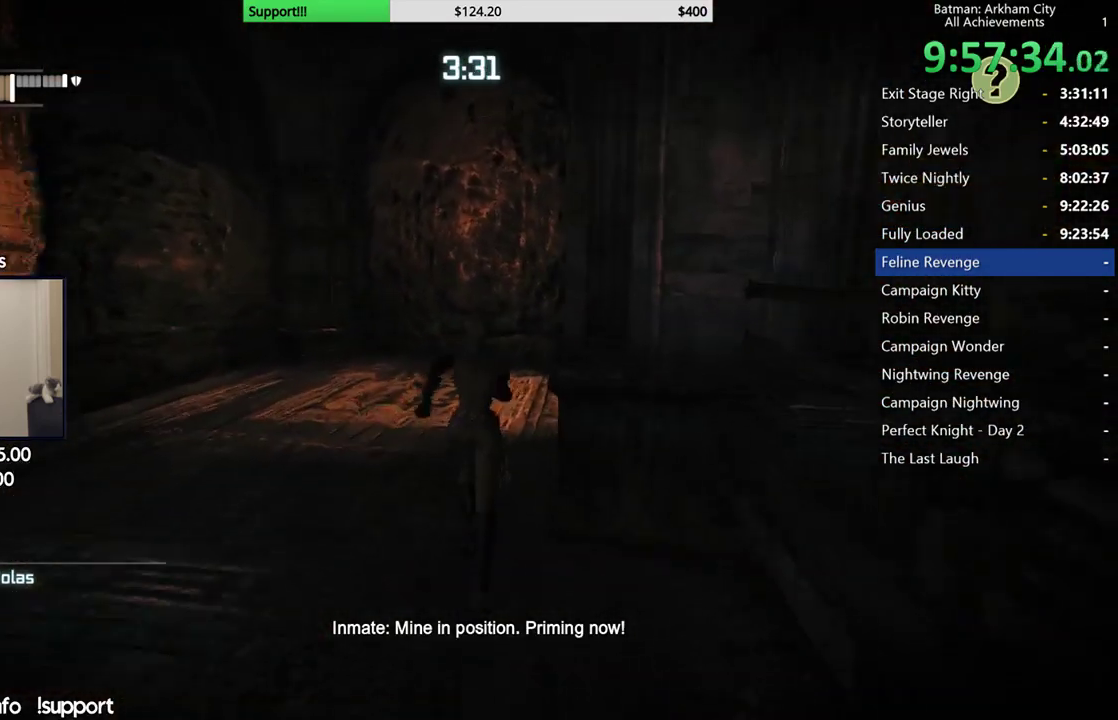
{"buttons": [], "left_stick": "right", "right_stick": "center", "button_events": [[450, "A", "up"]]}